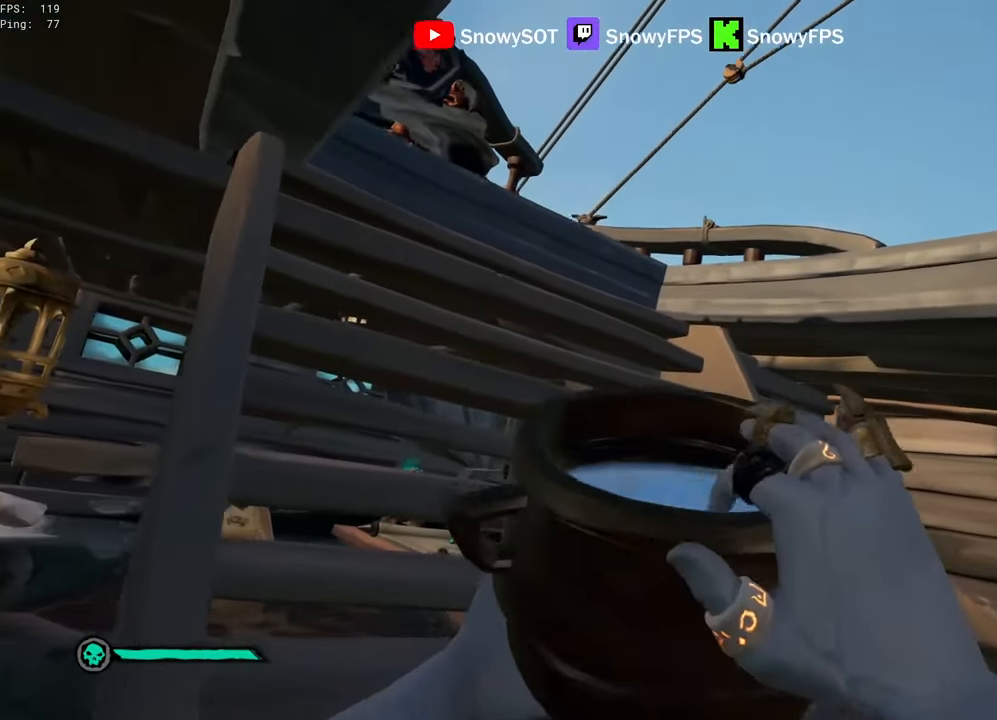
Gameplay with keyboard and mouse; each line is a JSON object with the keys and mouse buttons held at the frame after it. "events" lists presses ("down") and releases ("up") of "1", "2", "3", "4", "5", "a", "alt", "c", "caps_lock", "ctrl", "d", "e", "f", "g", "q", "r", "s", "shift", "space", "t", "tab", "v", "w", "x", "z", "mouse_left", "mouse_wheel" and "mouse_right" between this image and that frame as [ms after this image, input, new state], when the widget could be followed in between. "mouse_left", "mouse_wheel", "mouse_right" = the "left", "wheel", "right" buttons of the "mouse" list. No other keys are recorded. "wheel" means that the mouse wheel is clicked or scrolled. "mouse_move" is the direction in which the mouse moves at that frame (one of eight, or "still"), when it could be read.
{"keys": [], "mouse": [], "mouse_move": "still", "events": [[17, "mouse_left", "up"], [217, "mouse_left", "down"], [350, "mouse_left", "up"], [400, "mouse_left", "down"], [400, "w", "up"], [500, "mouse_left", "up"]]}
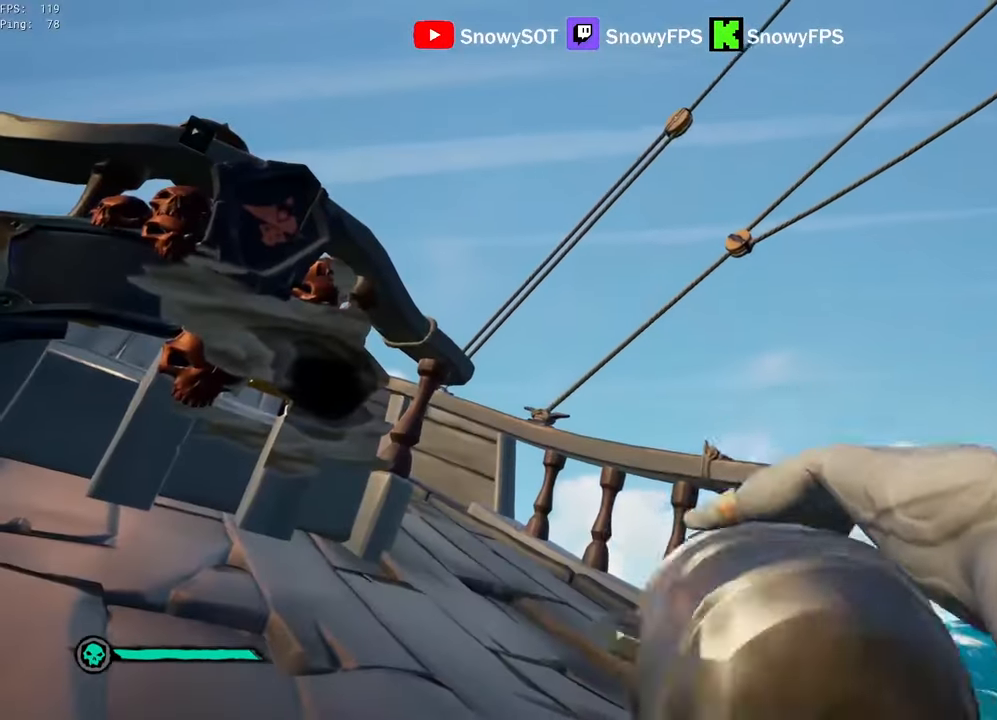
{"keys": ["s"], "mouse": ["left"], "mouse_move": "down", "events": [[33, "mouse_left", "down"], [83, "s", "down"], [183, "mouse_left", "up"], [217, "mouse_left", "down"], [367, "mouse_left", "up"], [417, "mouse_left", "down"]]}
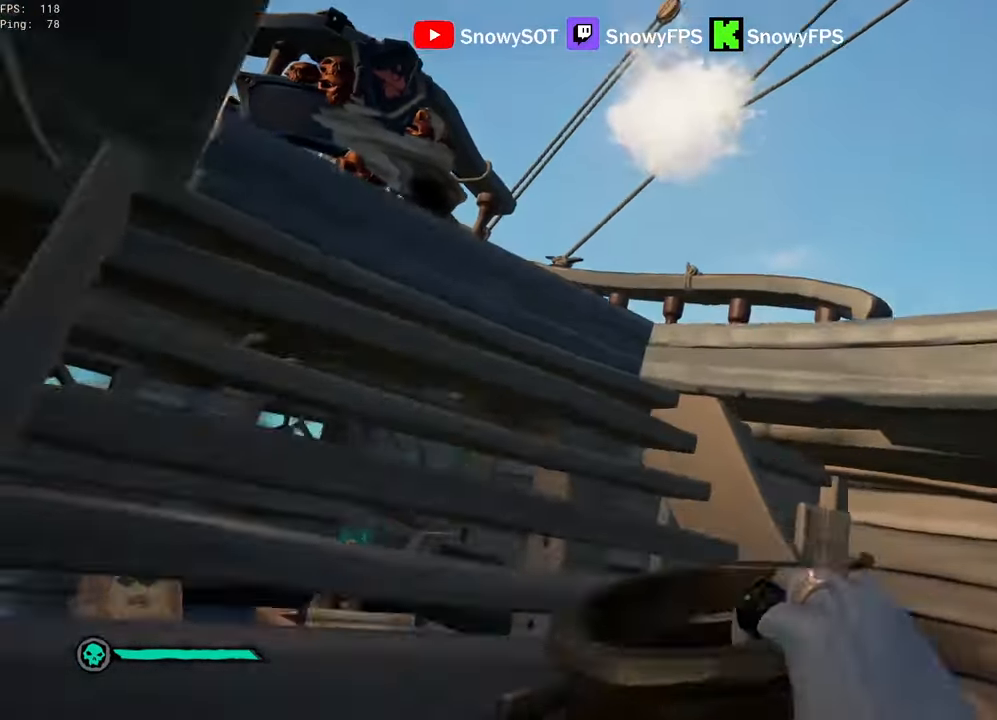
{"keys": [], "mouse": ["left"], "mouse_move": "still", "events": [[50, "a", "down"], [50, "mouse_left", "up"], [100, "mouse_left", "down"], [200, "mouse_left", "up"], [233, "mouse_left", "down"], [283, "a", "up"], [283, "s", "up"], [383, "mouse_left", "up"], [433, "mouse_left", "down"]]}
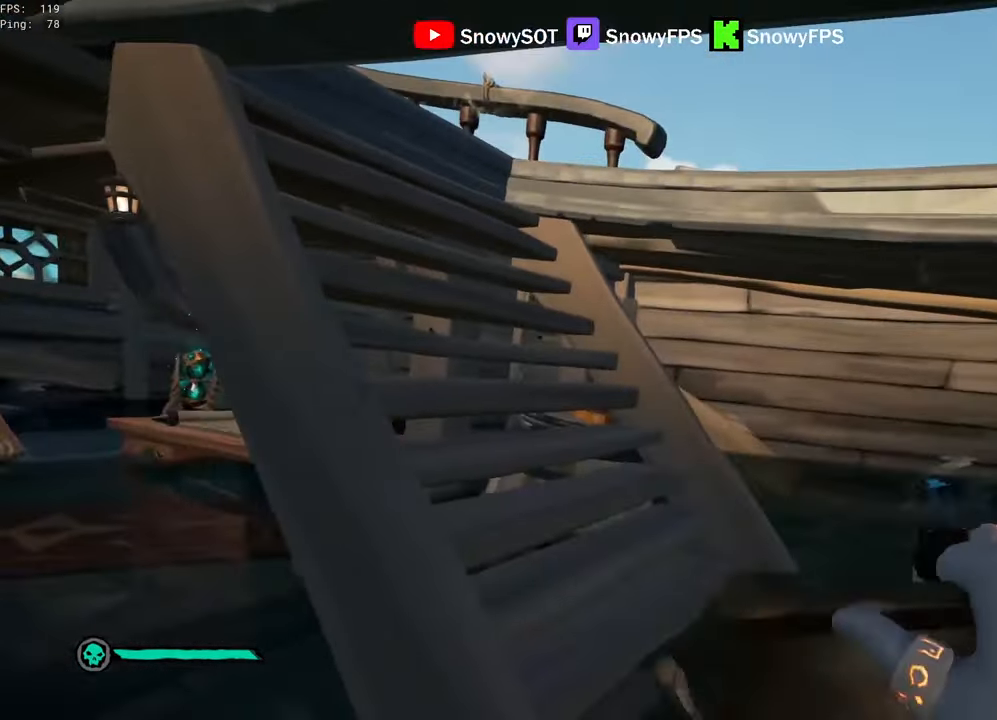
{"keys": ["d", "w"], "mouse": ["left"], "mouse_move": "up-left", "events": [[217, "mouse_left", "up"], [250, "mouse_left", "down"], [317, "d", "down"], [400, "mouse_left", "up"], [400, "w", "down"], [450, "mouse_left", "down"]]}
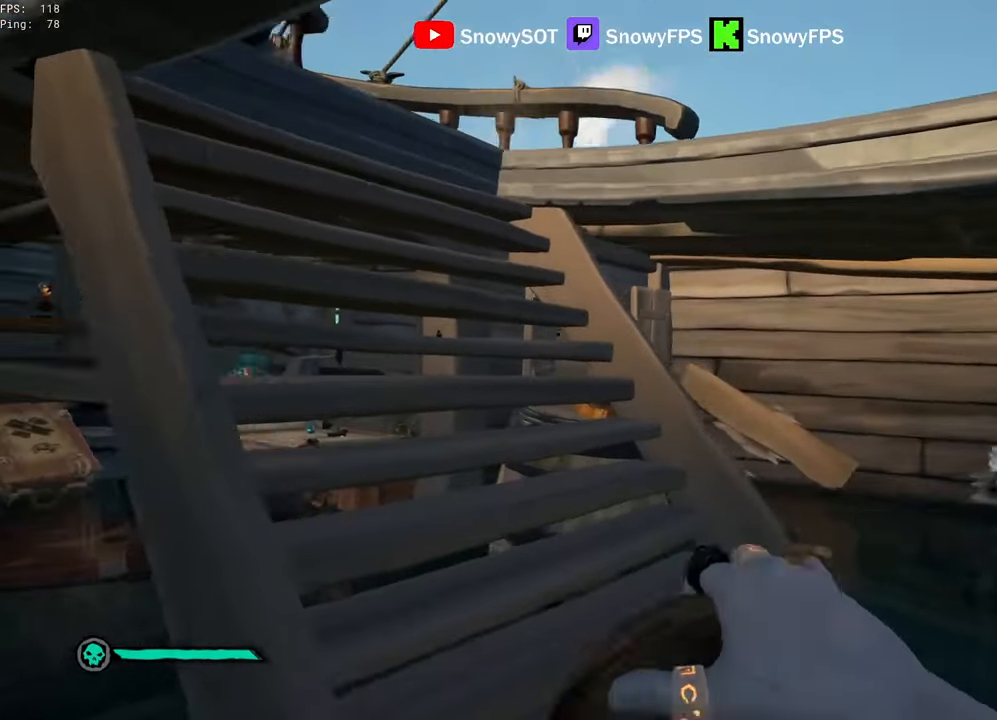
{"keys": ["w"], "mouse": [], "mouse_move": "up", "events": [[83, "d", "up"], [83, "mouse_left", "up"], [83, "w", "up"], [133, "mouse_left", "down"], [233, "mouse_left", "up"], [267, "mouse_left", "down"], [267, "w", "down"], [417, "mouse_left", "up"], [417, "w", "up"], [500, "w", "down"]]}
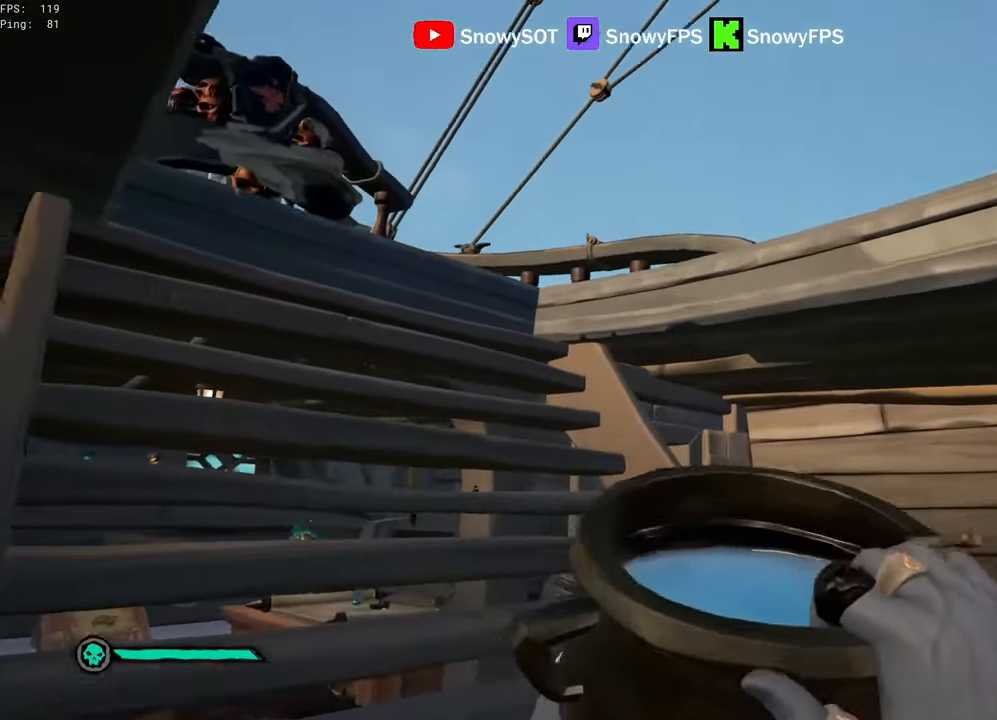
{"keys": [], "mouse": ["left"], "mouse_move": "still", "events": [[100, "mouse_left", "down"], [200, "a", "down"], [233, "mouse_left", "up"], [283, "mouse_left", "down"], [333, "a", "up"], [333, "w", "up"], [433, "mouse_left", "up"], [467, "mouse_left", "down"]]}
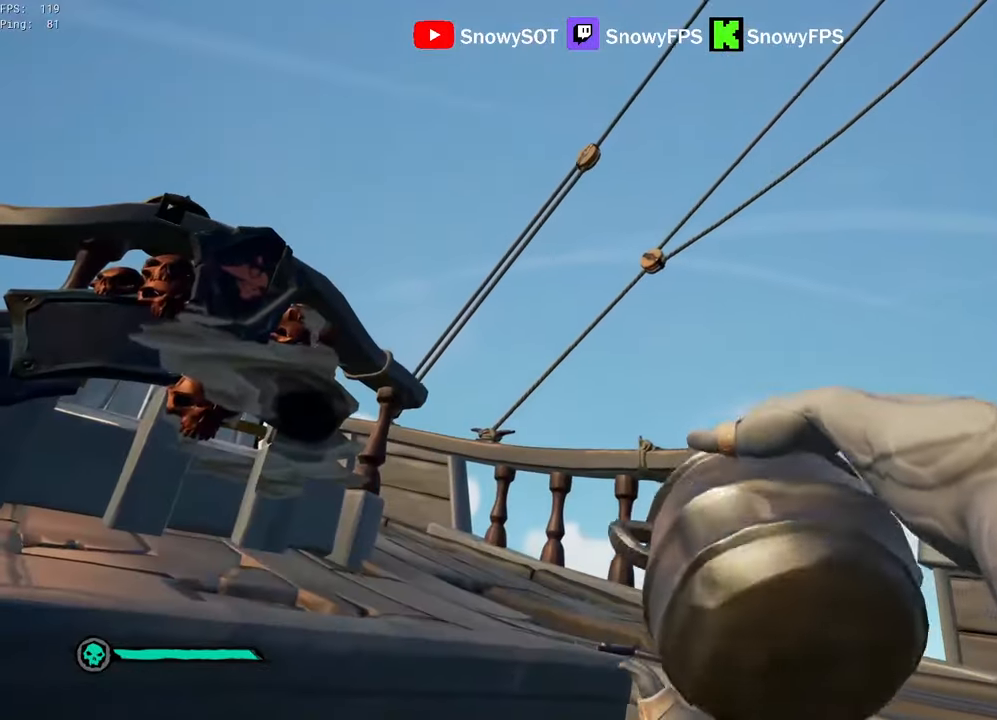
{"keys": ["s"], "mouse": [], "mouse_move": "down", "events": [[67, "d", "down"], [67, "s", "down"], [117, "mouse_left", "up"], [167, "mouse_left", "down"], [200, "d", "up"], [300, "mouse_left", "up"], [350, "mouse_left", "down"], [450, "mouse_left", "up"]]}
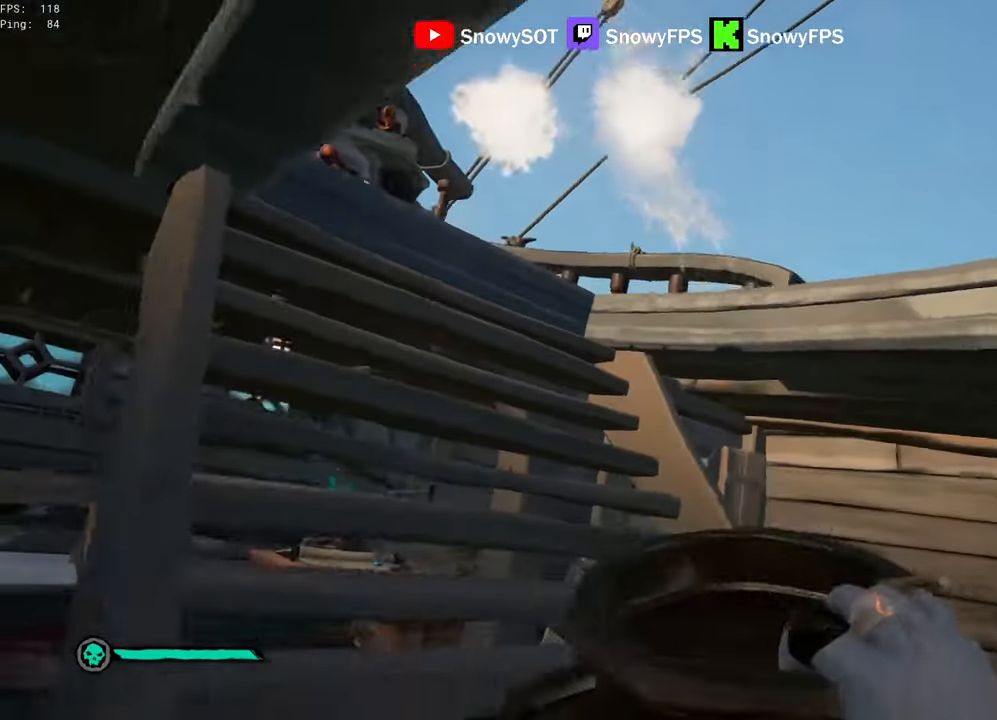
{"keys": [], "mouse": [], "mouse_move": "still", "events": [[33, "a", "down"], [33, "mouse_left", "down"], [133, "mouse_left", "up"], [133, "s", "up"], [183, "a", "up"], [183, "mouse_left", "down"], [317, "mouse_left", "up"], [367, "mouse_left", "down"], [500, "mouse_left", "up"]]}
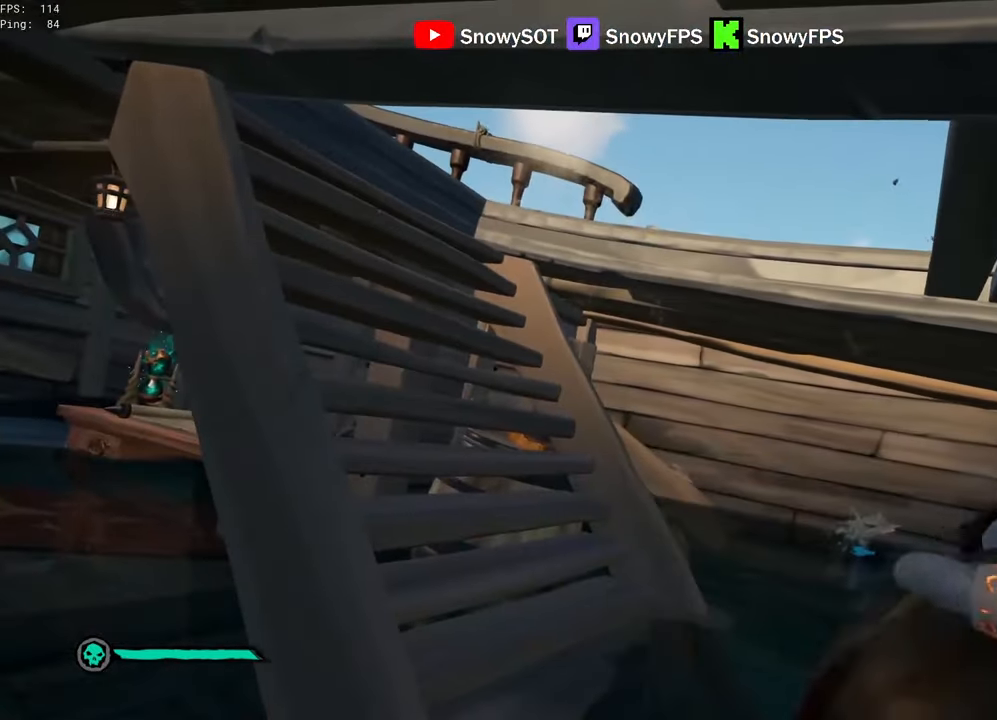
{"keys": ["d", "w"], "mouse": ["left"], "mouse_move": "up-left", "events": [[50, "mouse_left", "down"], [200, "mouse_left", "up"], [233, "mouse_left", "down"], [283, "d", "down"], [283, "w", "down"], [333, "mouse_left", "up"], [383, "mouse_left", "down"]]}
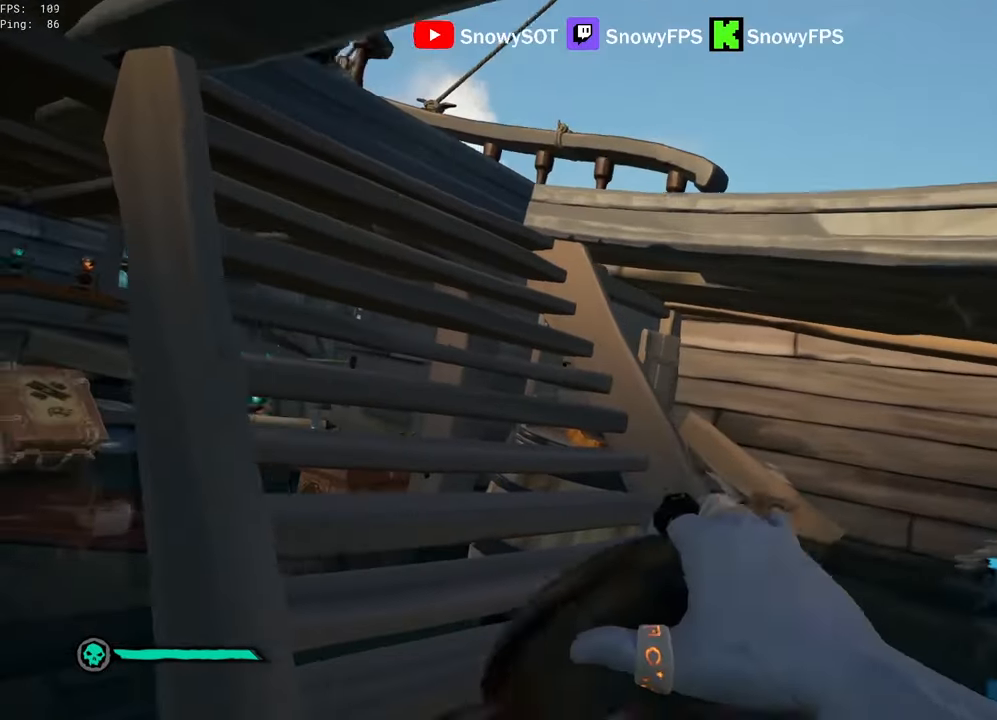
{"keys": ["a", "w"], "mouse": ["left"], "mouse_move": "up", "events": [[17, "mouse_left", "up"], [67, "d", "up"], [67, "mouse_left", "down"], [67, "w", "up"], [217, "mouse_left", "up"], [250, "mouse_left", "down"], [250, "w", "down"], [400, "mouse_left", "up"], [483, "a", "down"], [483, "mouse_left", "down"]]}
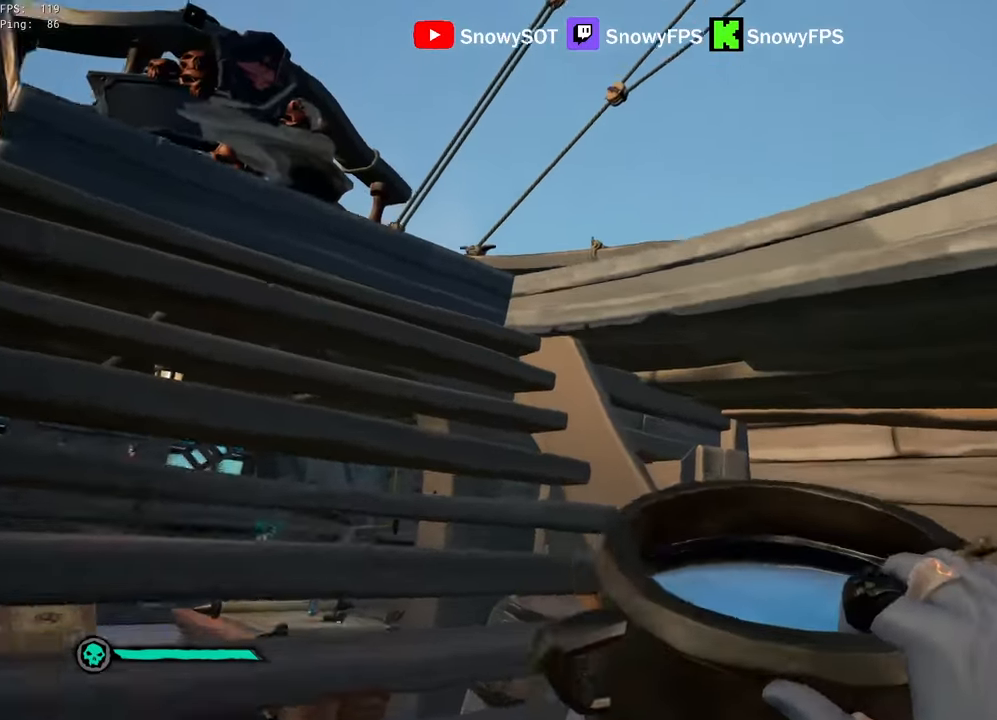
{"keys": ["s"], "mouse": [], "mouse_move": "still", "events": [[133, "mouse_left", "up"], [183, "a", "up"], [183, "mouse_left", "down"], [217, "w", "up"], [317, "mouse_left", "up"], [367, "mouse_left", "down"], [367, "s", "down"], [500, "mouse_left", "up"]]}
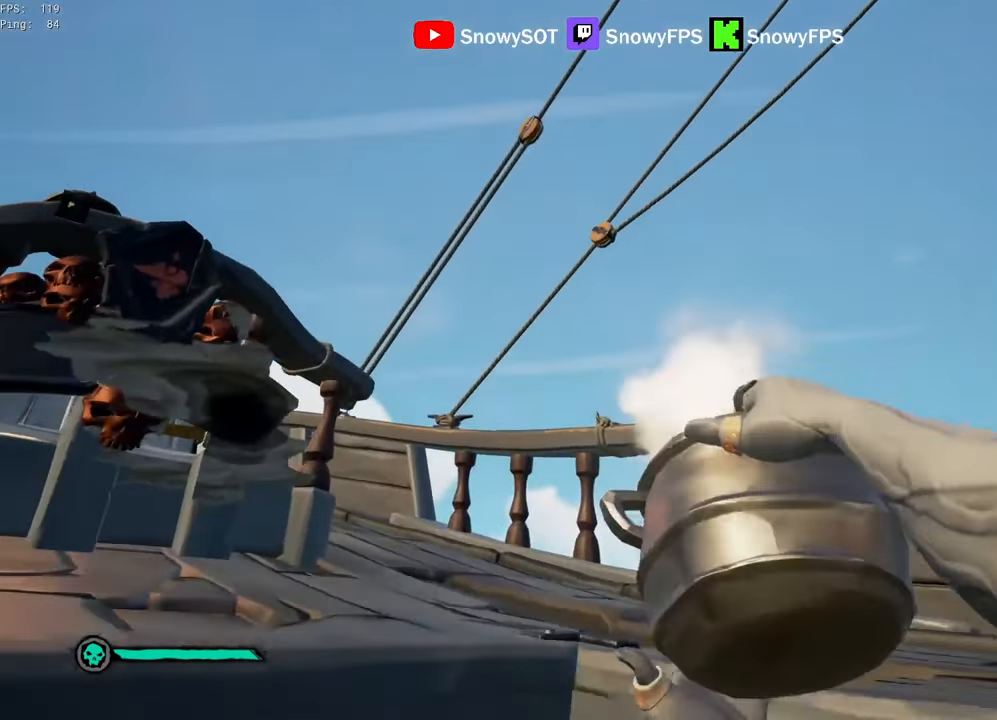
{"keys": [], "mouse": ["left"], "mouse_move": "right", "events": [[50, "mouse_left", "down"], [200, "d", "down"], [200, "mouse_left", "up"], [233, "mouse_left", "down"], [283, "s", "up"], [383, "mouse_left", "up"], [433, "mouse_left", "down"], [467, "d", "up"]]}
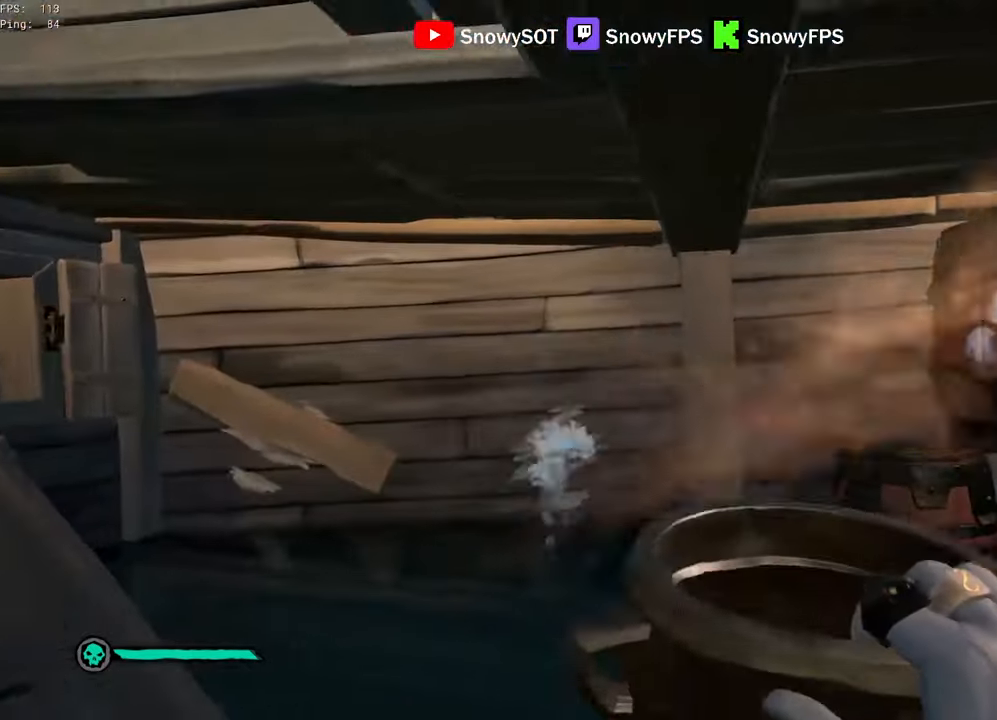
{"keys": [], "mouse": ["left"], "mouse_move": "left", "events": [[17, "mouse_left", "up"], [67, "mouse_left", "down"], [217, "mouse_left", "up"], [250, "mouse_left", "down"]]}
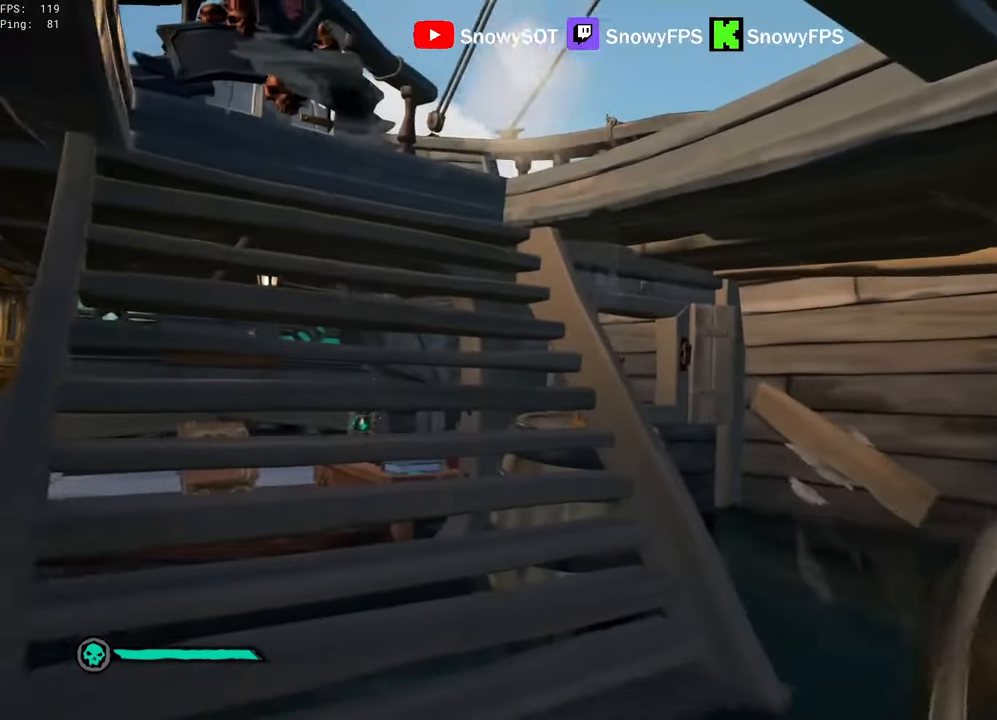
{"keys": ["w"], "mouse": ["left"], "mouse_move": "left", "events": [[33, "mouse_left", "up"], [83, "mouse_left", "down"], [233, "mouse_left", "up"], [267, "a", "down"], [267, "mouse_left", "down"], [367, "a", "up"], [417, "mouse_left", "up"], [467, "mouse_left", "down"], [500, "w", "down"]]}
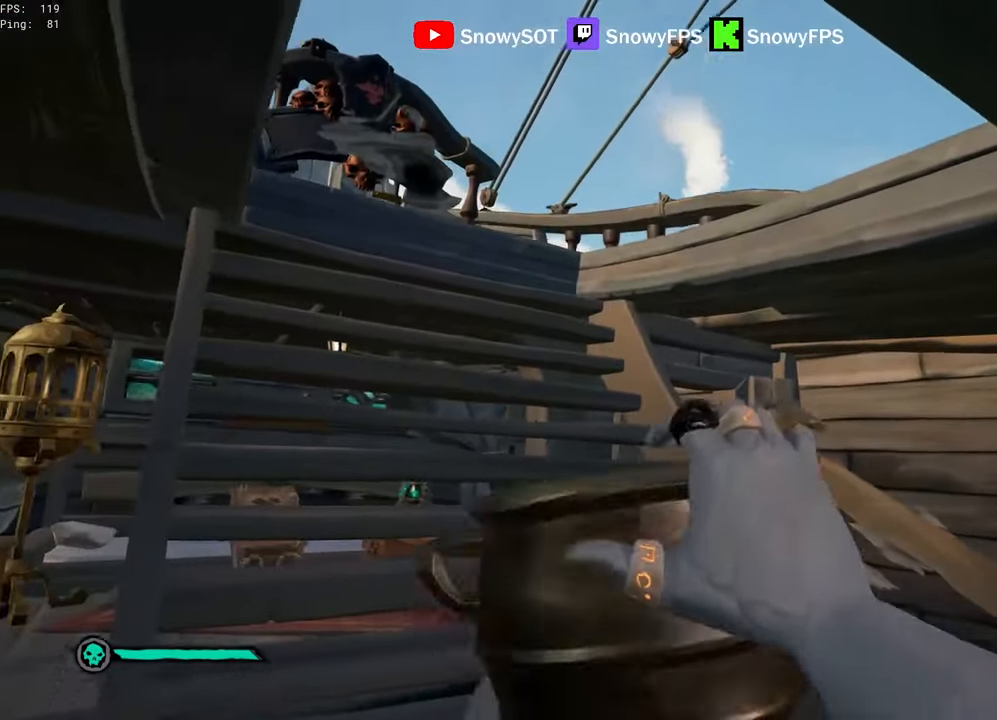
{"keys": [], "mouse": [], "mouse_move": "up-right", "events": [[50, "mouse_left", "up"], [150, "a", "down"], [283, "a", "up"], [333, "mouse_left", "down"], [383, "a", "down"], [467, "a", "up"], [467, "mouse_left", "up"], [467, "w", "up"]]}
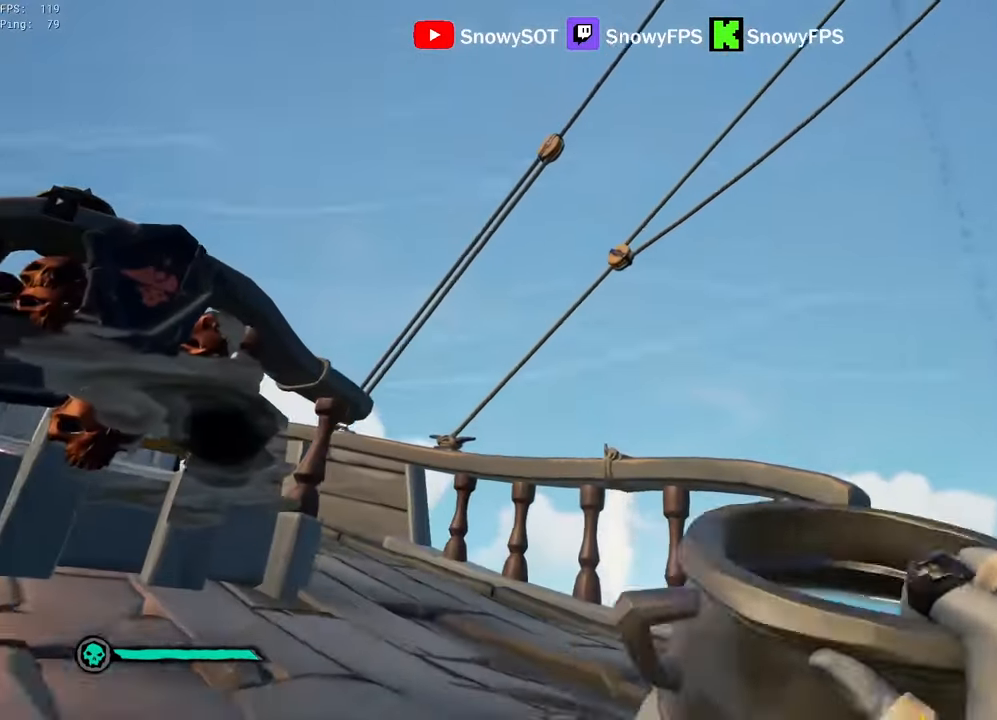
{"keys": ["d", "s"], "mouse": [], "mouse_move": "still", "events": [[17, "mouse_left", "down"], [117, "mouse_left", "up"], [167, "mouse_left", "down"], [300, "mouse_left", "up"], [350, "mouse_left", "down"], [350, "s", "down"], [450, "d", "down"], [483, "mouse_left", "up"]]}
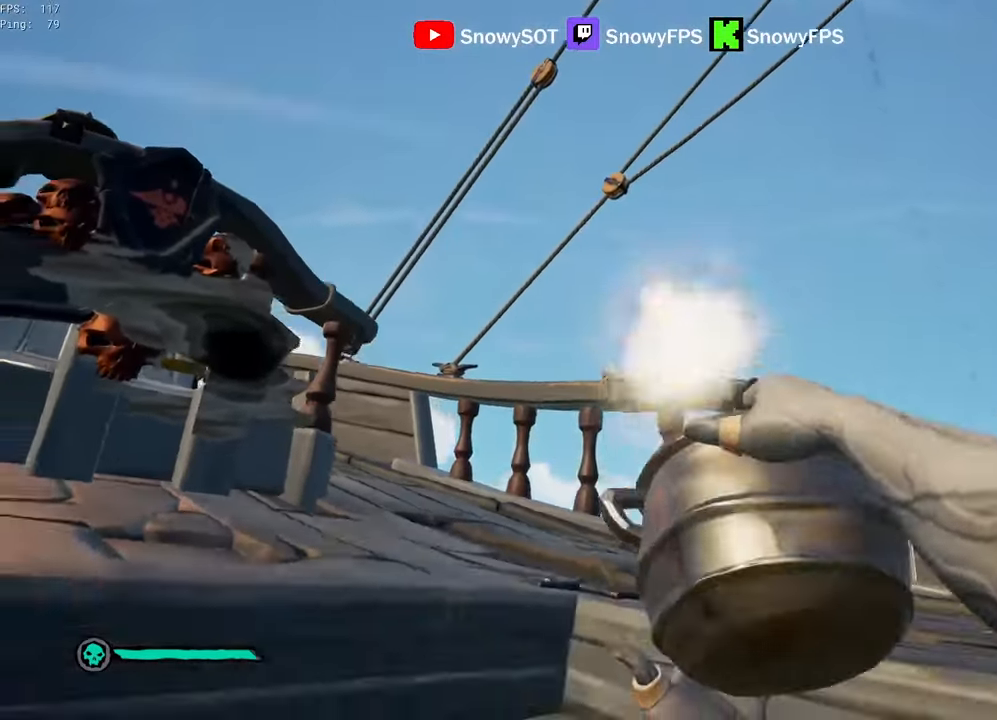
{"keys": ["a"], "mouse": [], "mouse_move": "still", "events": [[83, "s", "up"], [267, "d", "up"], [267, "w", "down"], [417, "5", "down"], [450, "5", "up"], [500, "a", "down"], [500, "w", "up"]]}
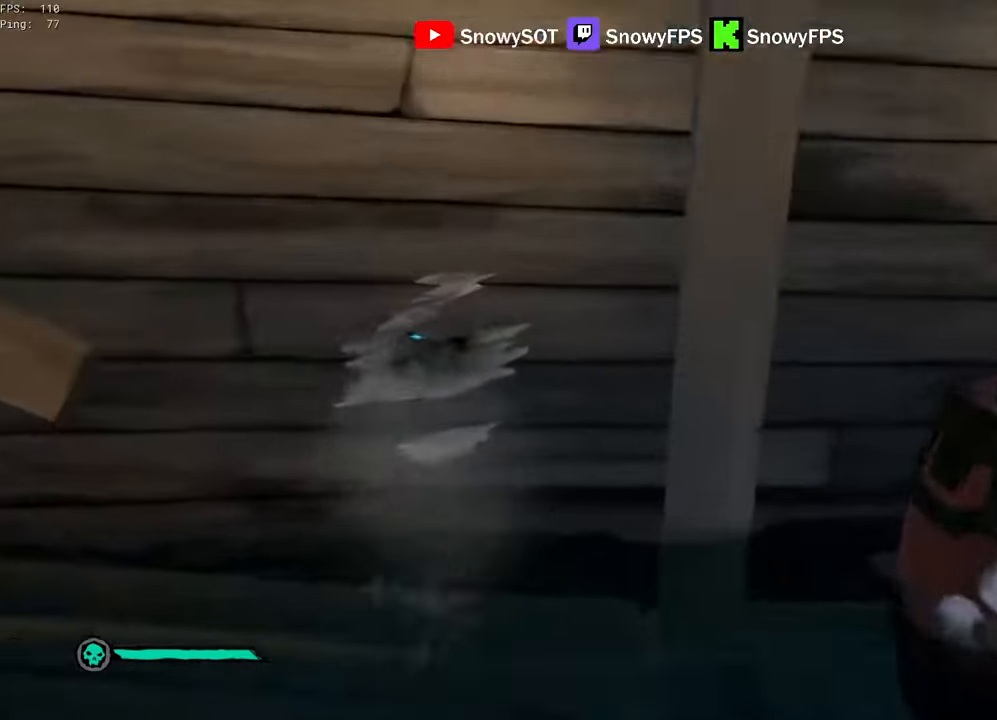
{"keys": [], "mouse": [], "mouse_move": "still", "events": [[100, "a", "up"], [100, "mouse_left", "down"], [233, "mouse_left", "up"], [283, "a", "down"], [433, "a", "up"]]}
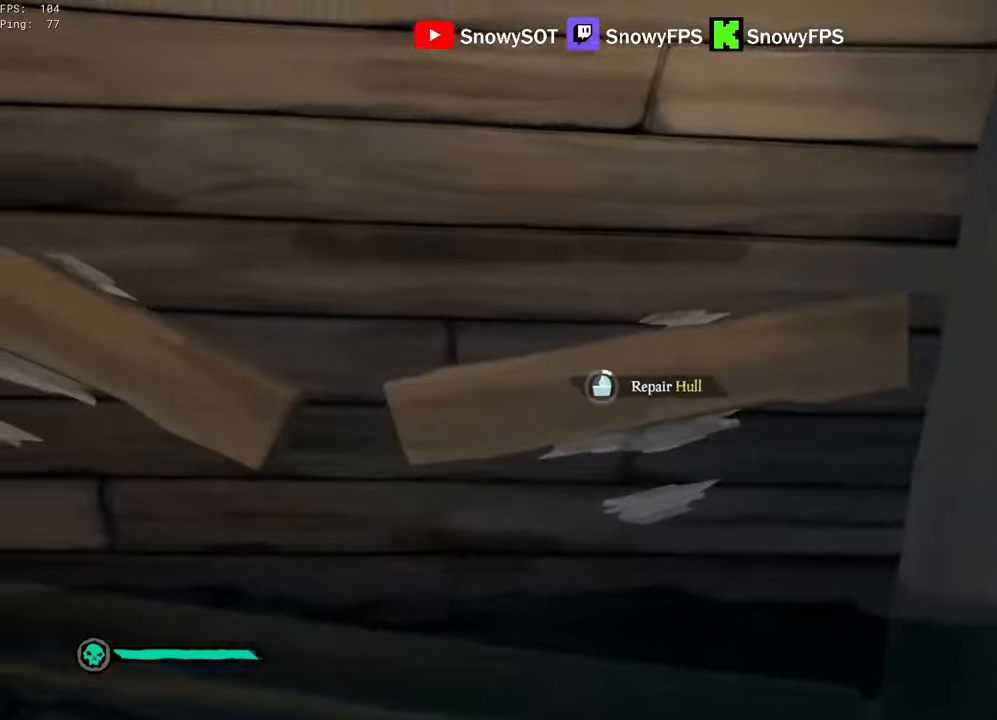
{"keys": [], "mouse": [], "mouse_move": "still", "events": [[117, "a", "down"], [200, "a", "up"], [400, "a", "down"], [483, "a", "up"]]}
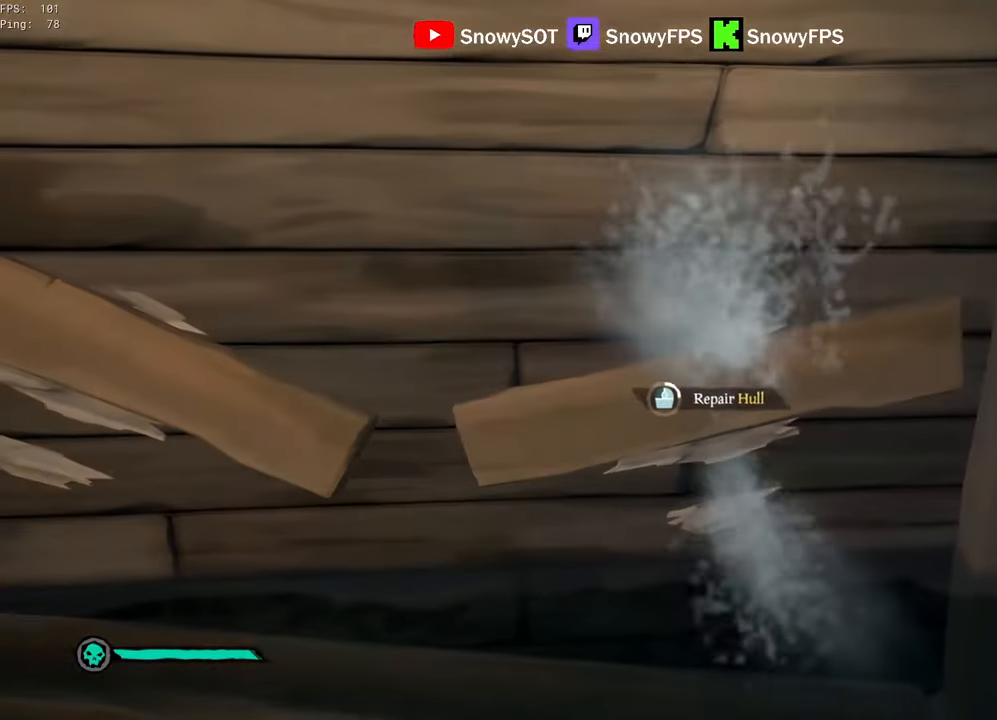
{"keys": [], "mouse": [], "mouse_move": "still", "events": []}
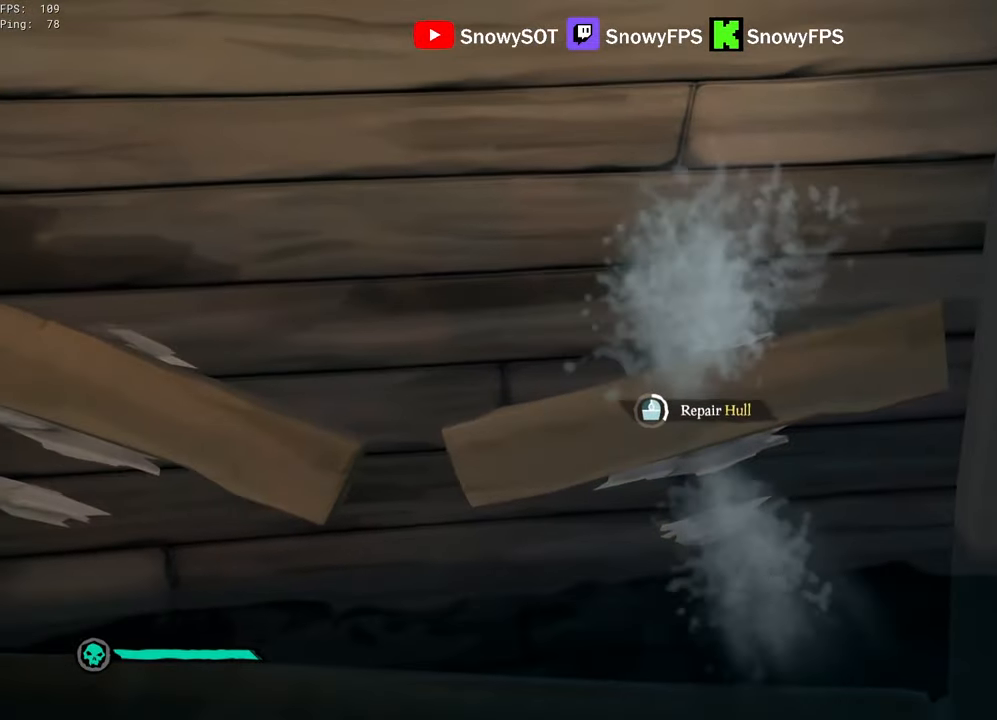
{"keys": [], "mouse": [], "mouse_move": "still", "events": []}
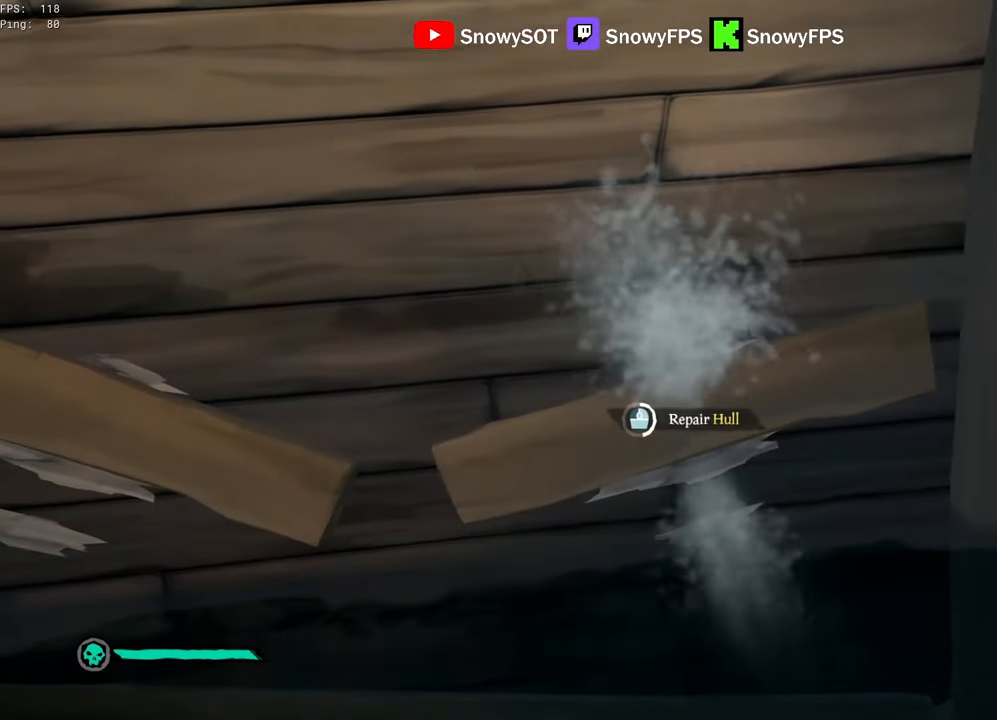
{"keys": [], "mouse": [], "mouse_move": "still", "events": []}
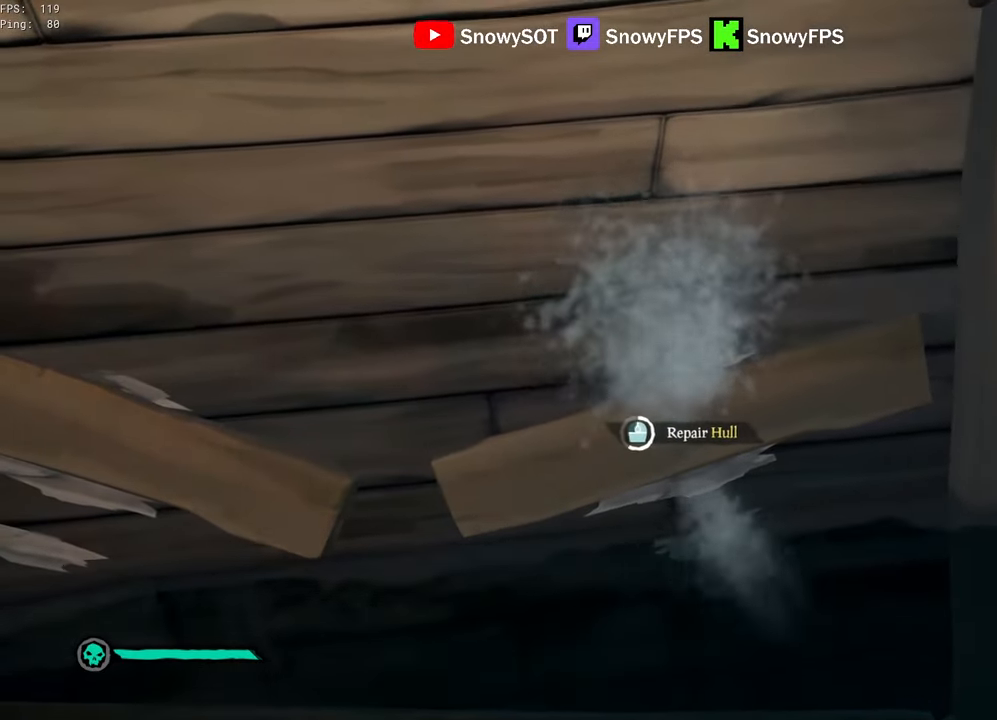
{"keys": [], "mouse": [], "mouse_move": "still", "events": []}
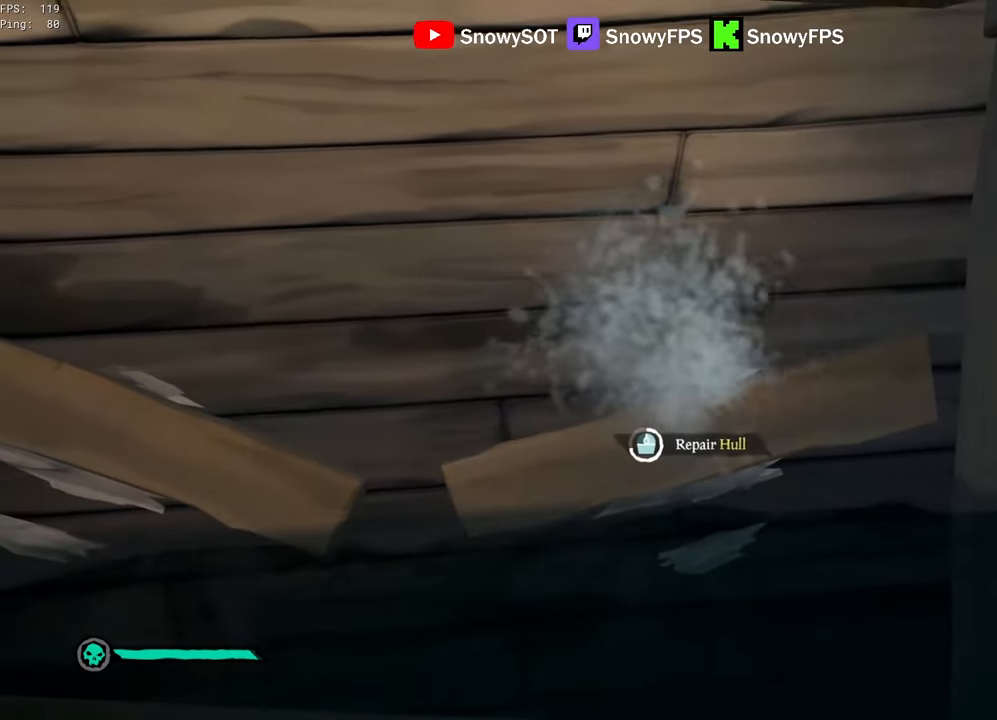
{"keys": [], "mouse": [], "mouse_move": "still", "events": []}
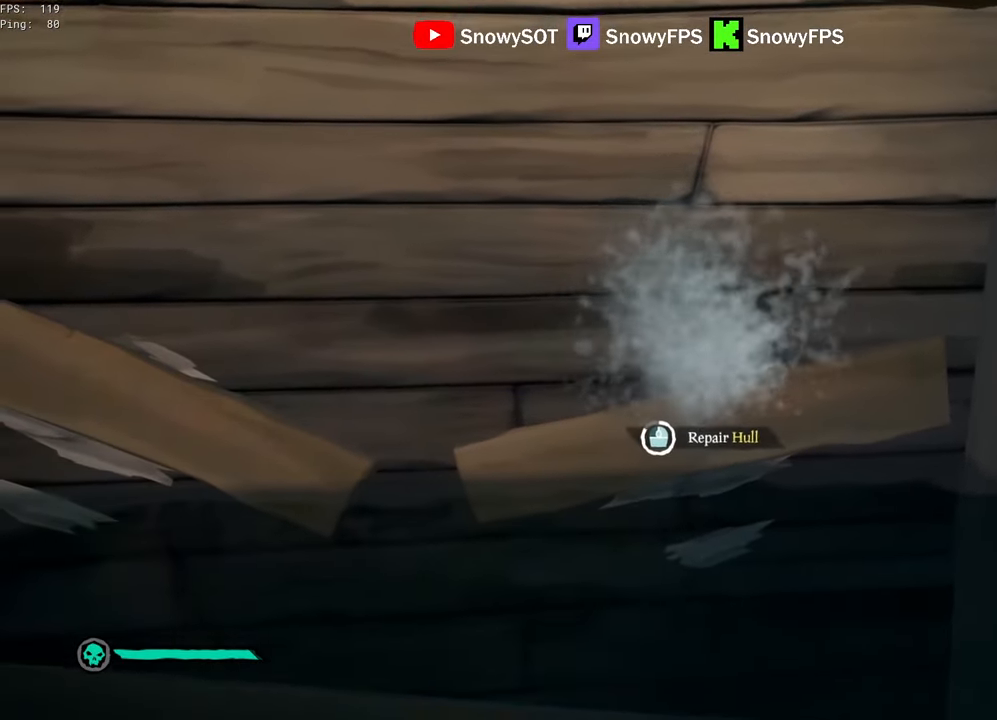
{"keys": [], "mouse": [], "mouse_move": "still", "events": []}
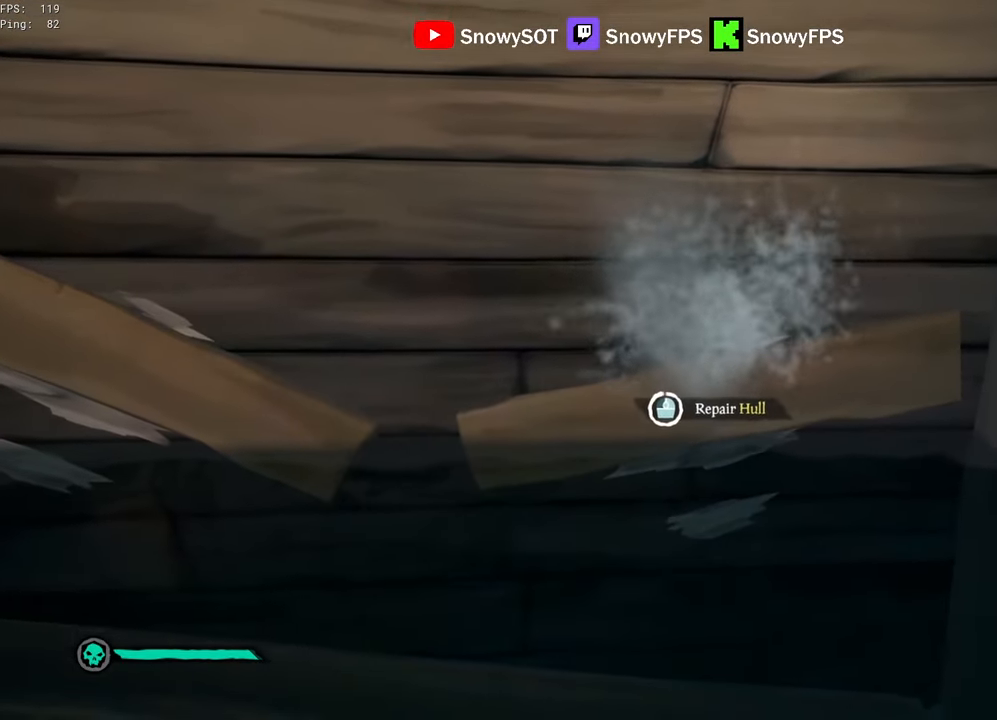
{"keys": ["a", "s"], "mouse": [], "mouse_move": "left", "events": [[183, "s", "down"], [417, "a", "down"], [417, "mouse_left", "down"], [500, "mouse_left", "up"]]}
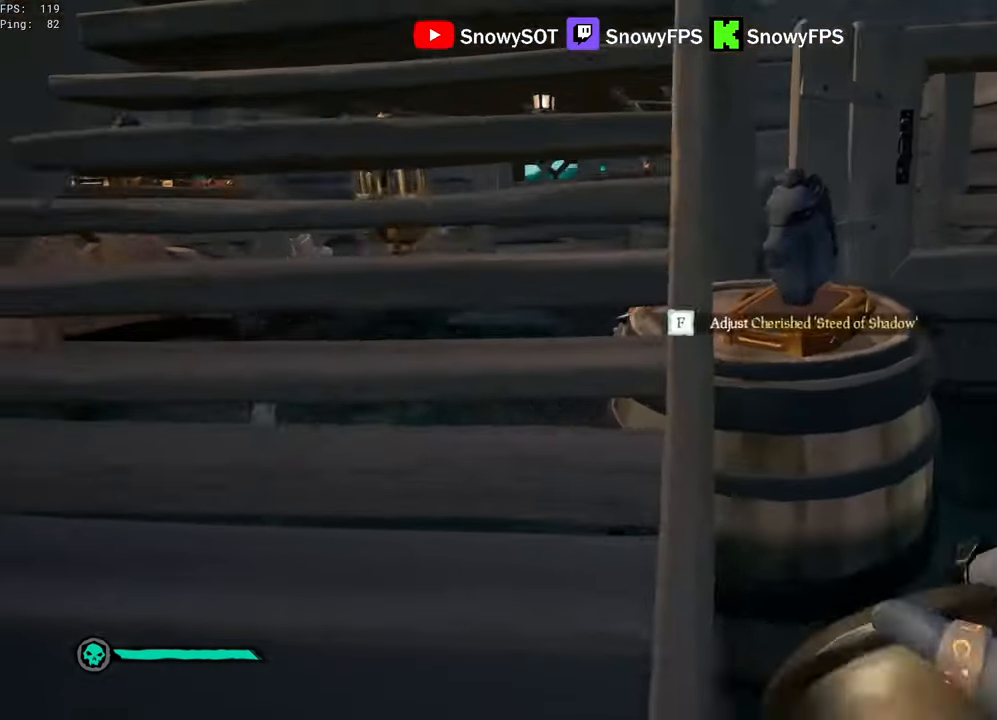
{"keys": ["a"], "mouse": [], "mouse_move": "up-right", "events": [[50, "mouse_left", "down"], [50, "s", "up"], [150, "mouse_left", "up"], [200, "mouse_left", "down"], [333, "a", "up"], [483, "a", "down"], [483, "mouse_left", "up"]]}
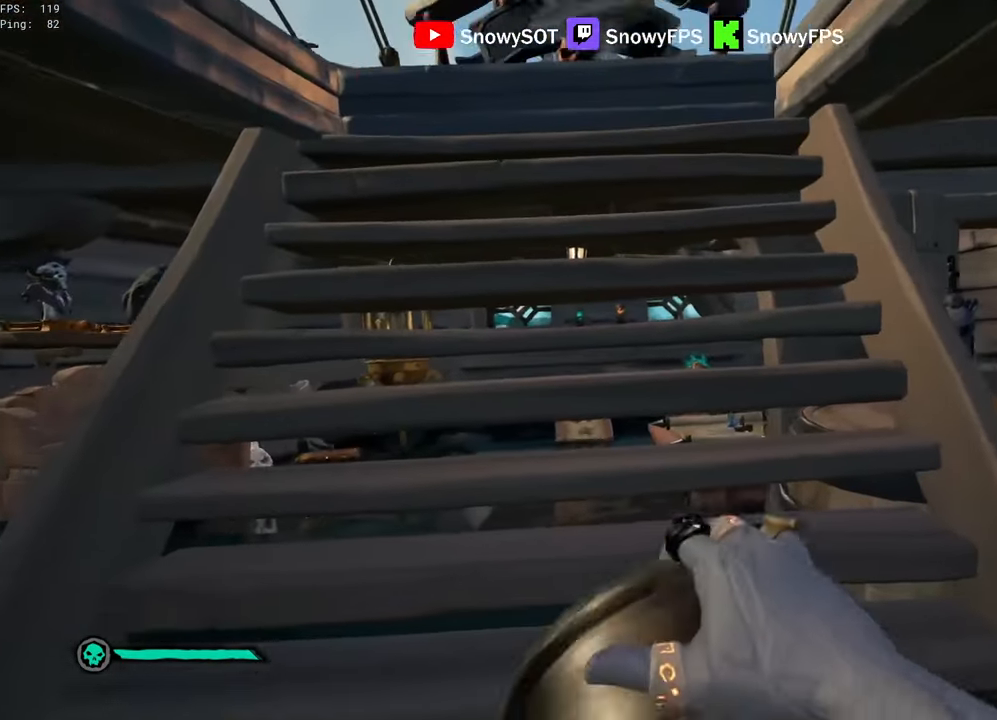
{"keys": ["a", "w"], "mouse": [], "mouse_move": "right", "events": [[17, "mouse_left", "down"], [117, "mouse_left", "up"], [167, "mouse_left", "down"], [217, "a", "up"], [300, "mouse_left", "up"], [300, "w", "down"], [350, "mouse_left", "down"], [450, "mouse_left", "up"], [500, "a", "down"]]}
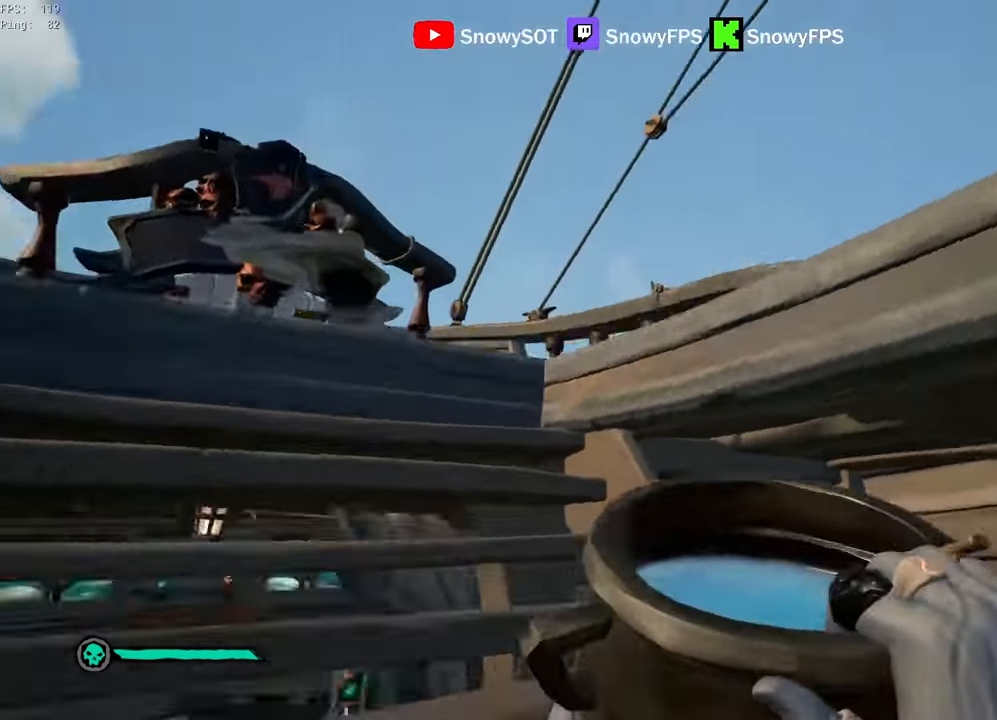
{"keys": ["s"], "mouse": ["left"], "mouse_move": "still", "events": [[33, "mouse_left", "down"], [133, "a", "up"], [183, "mouse_left", "up"], [233, "mouse_left", "down"], [233, "w", "up"], [317, "mouse_left", "up"], [367, "mouse_left", "down"], [367, "s", "down"]]}
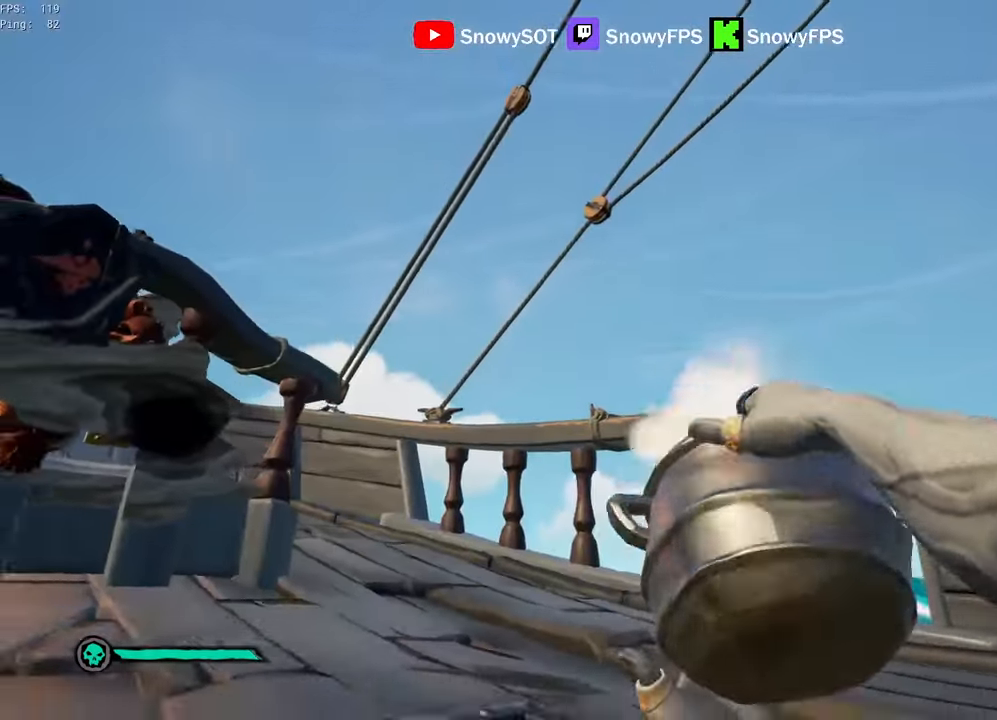
{"keys": ["a"], "mouse": [], "mouse_move": "down-left", "events": [[50, "d", "down"], [150, "mouse_left", "up"], [200, "mouse_left", "down"], [233, "d", "up"], [283, "a", "down"], [333, "mouse_left", "up"], [383, "mouse_left", "down"], [383, "s", "up"], [483, "mouse_left", "up"]]}
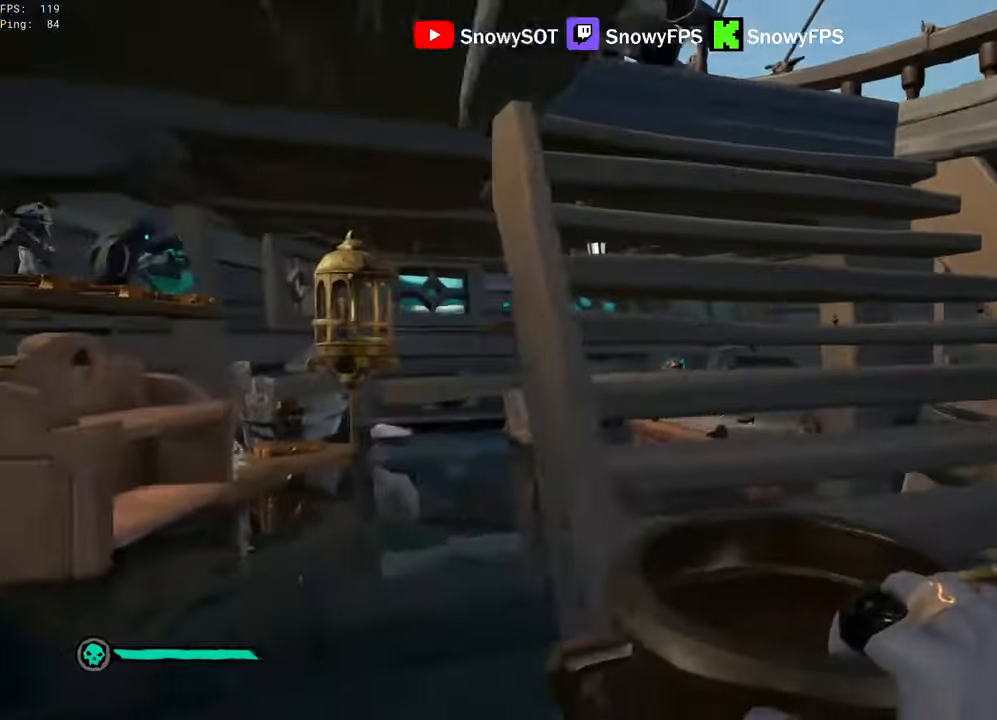
{"keys": ["w"], "mouse": [], "mouse_move": "right", "events": [[67, "mouse_left", "down"], [67, "w", "down"], [167, "a", "up"], [167, "mouse_left", "up"], [217, "mouse_left", "down"], [400, "a", "down"], [483, "a", "up"], [483, "mouse_left", "up"]]}